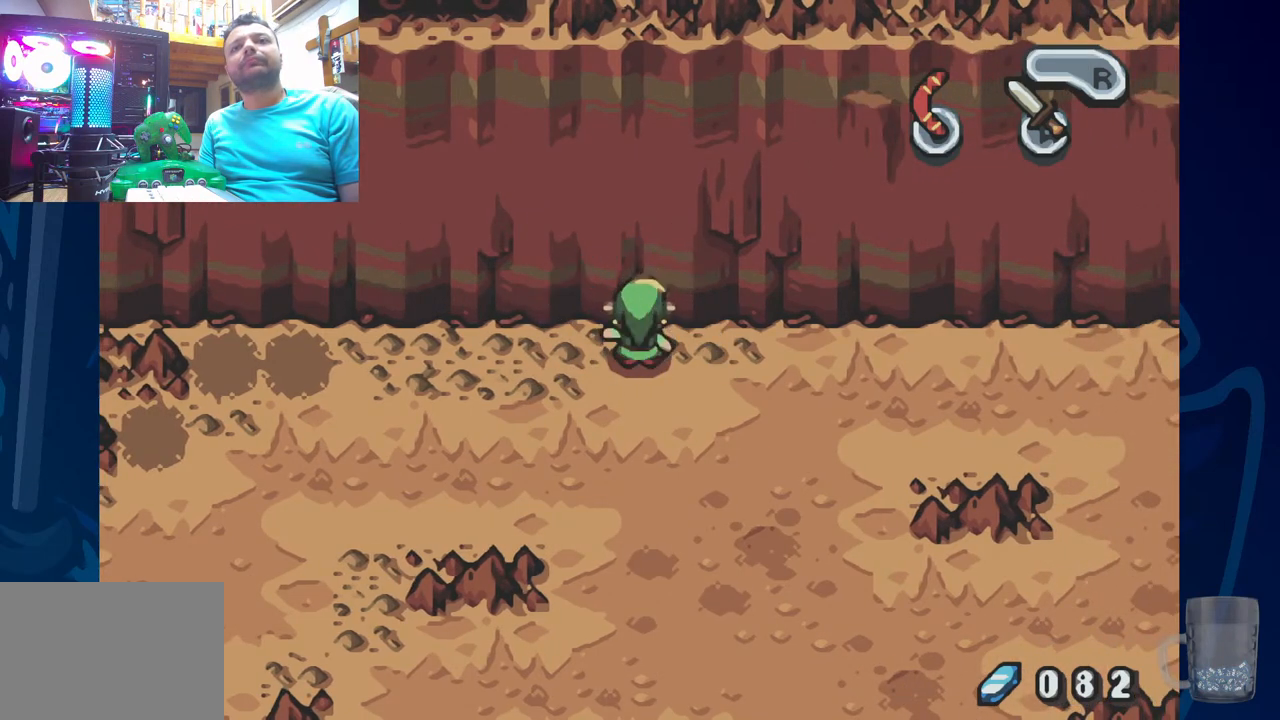
Gameplay with a controller (PlayStation layout); each line is a JSON object with the inputs held at the frame after it. "events" lists button and stick changes between this image and that frame as [ms after this image, input, new state], when the widget could be followed in between.
{"buttons": ["CROSS", "DPAD_UP"], "left_stick": "center", "right_stick": "center", "events": []}
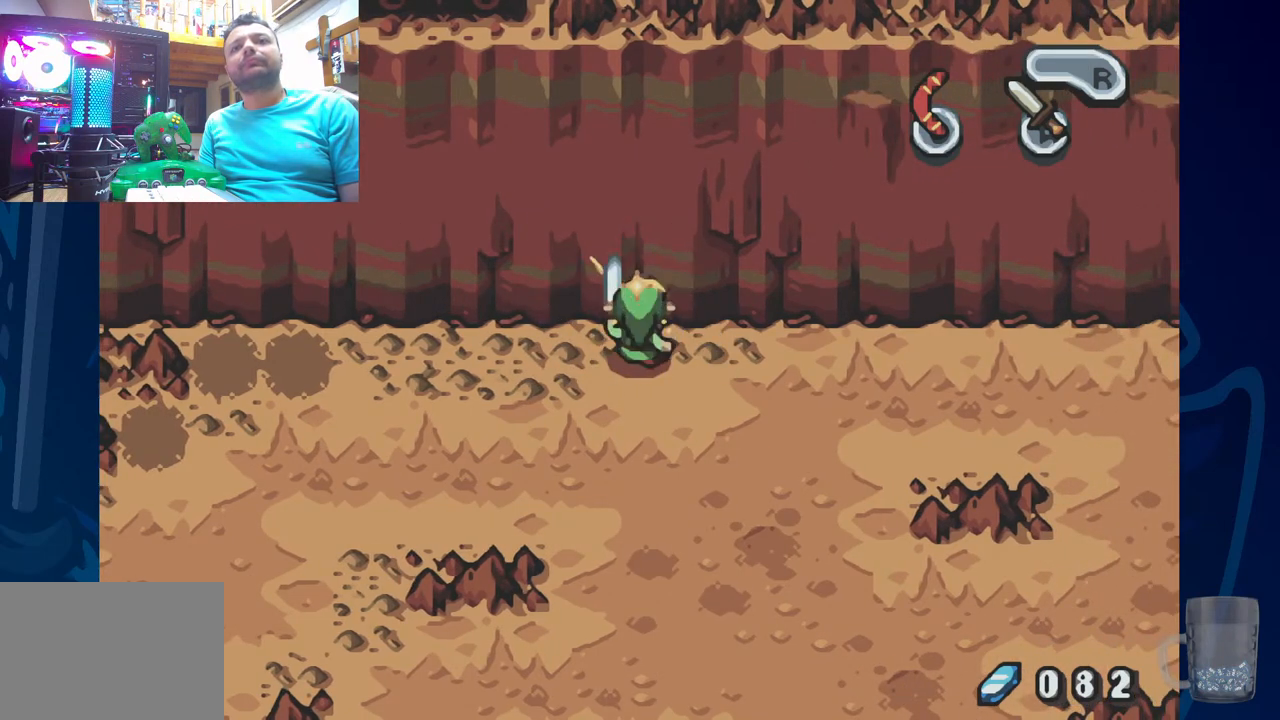
{"buttons": ["DPAD_UP"], "left_stick": "center", "right_stick": "center", "events": [[33, "CROSS", "up"], [133, "DPAD_RIGHT", "down"], [167, "DPAD_UP", "up"], [483, "DPAD_RIGHT", "up"], [483, "DPAD_UP", "down"]]}
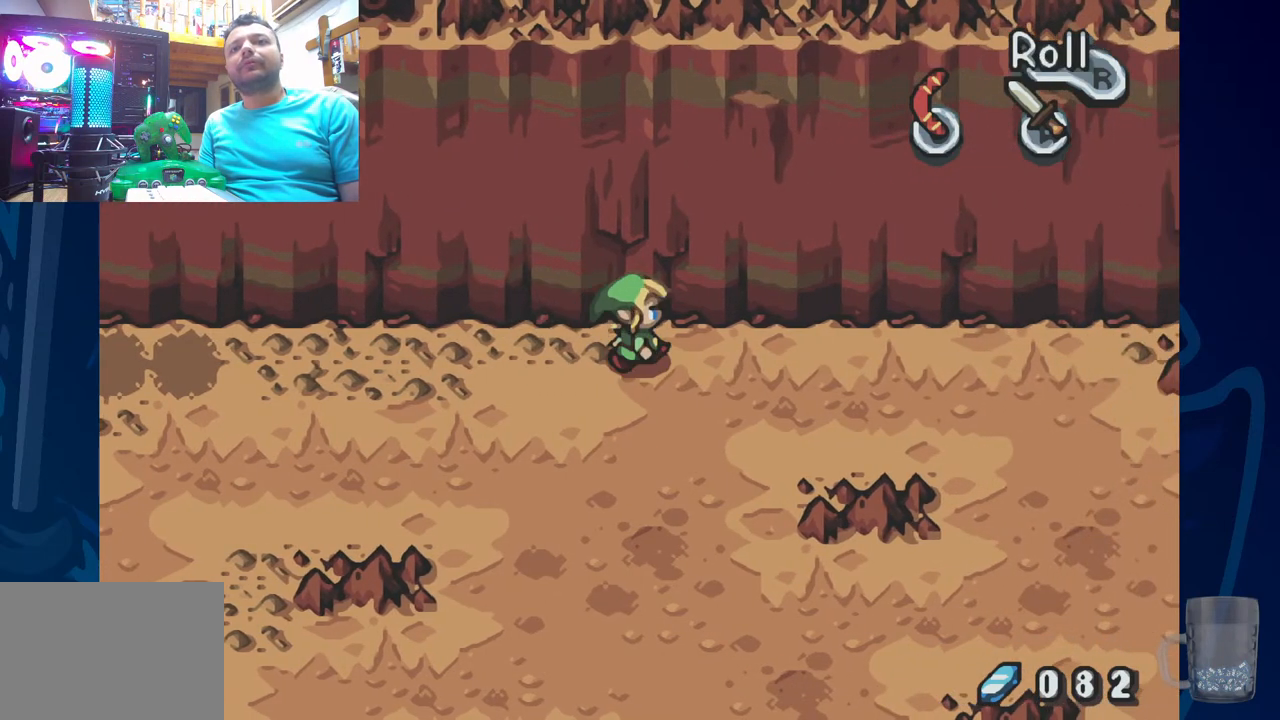
{"buttons": ["CROSS", "DPAD_UP"], "left_stick": "center", "right_stick": "center", "events": [[50, "CROSS", "down"]]}
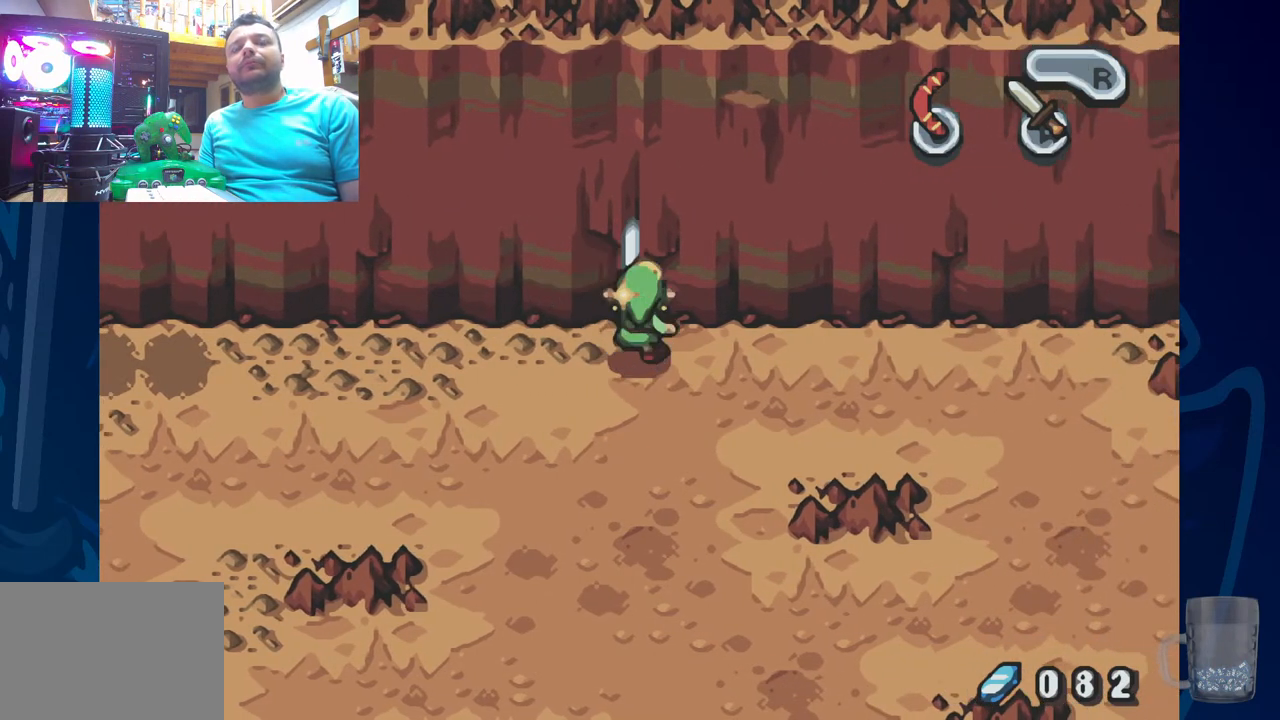
{"buttons": [], "left_stick": "center", "right_stick": "center", "events": [[333, "CROSS", "up"], [383, "DPAD_UP", "up"]]}
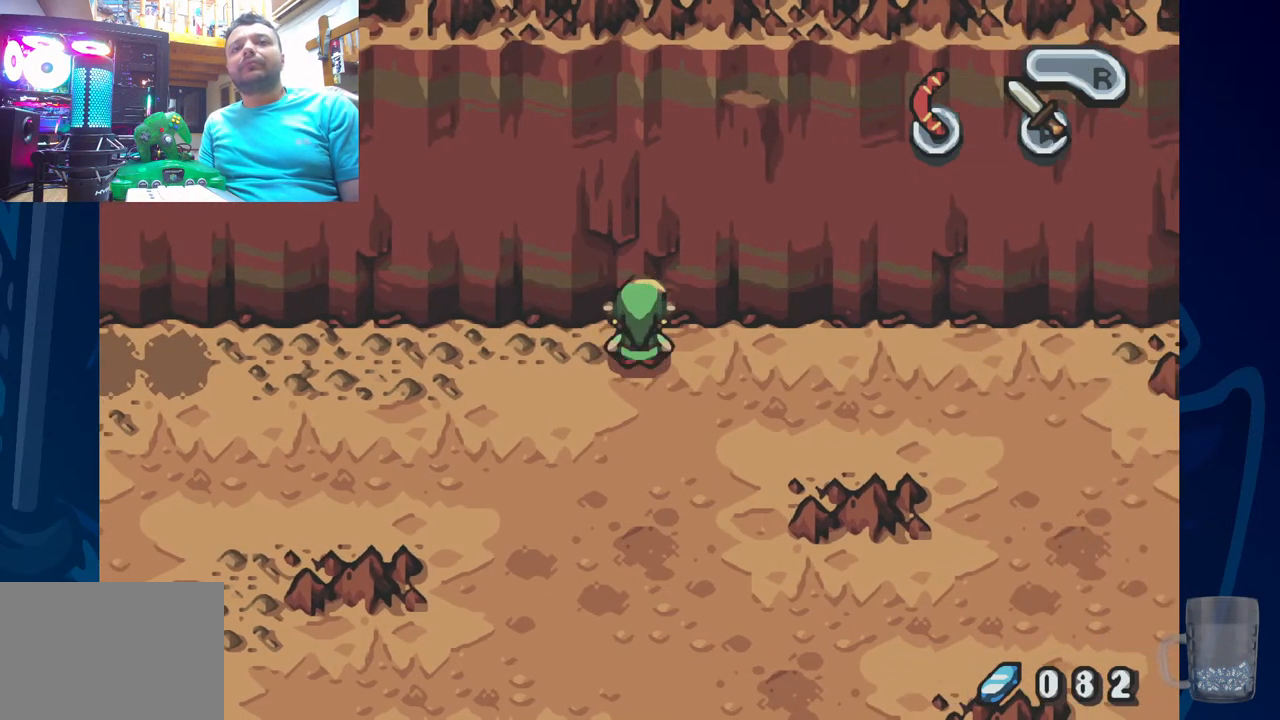
{"buttons": [], "left_stick": "center", "right_stick": "center", "events": []}
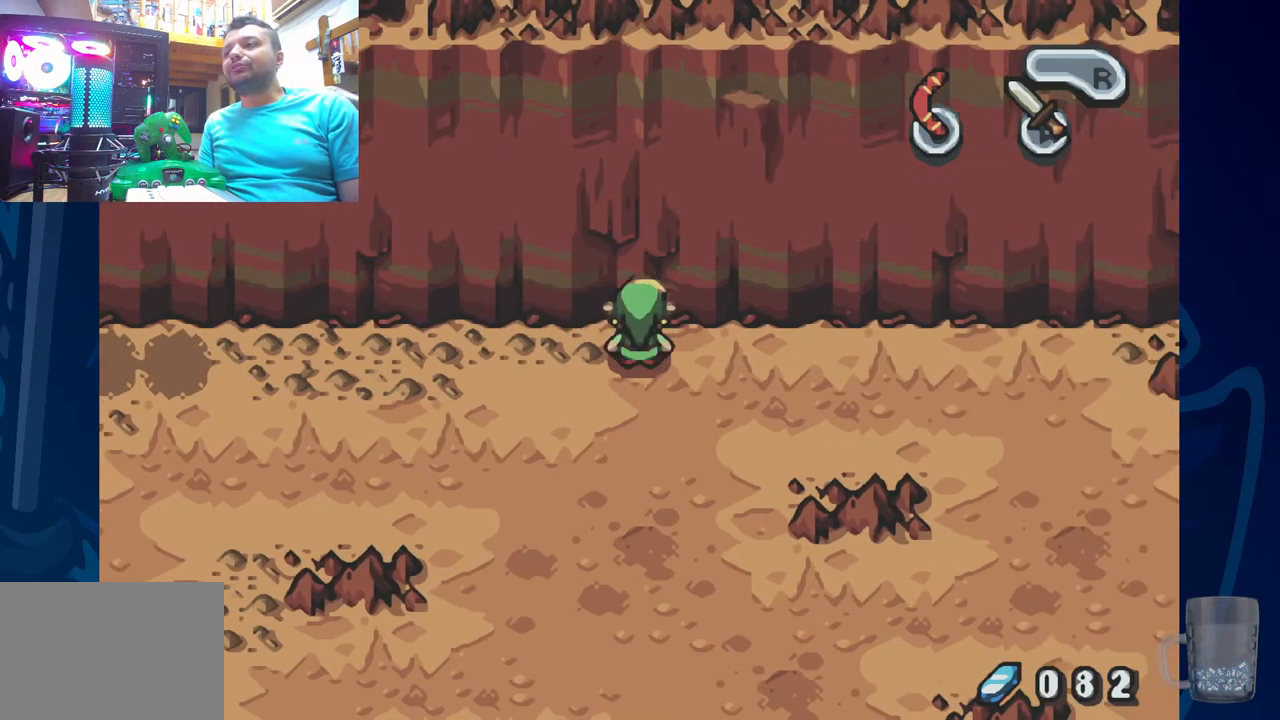
{"buttons": [], "left_stick": "center", "right_stick": "center", "events": []}
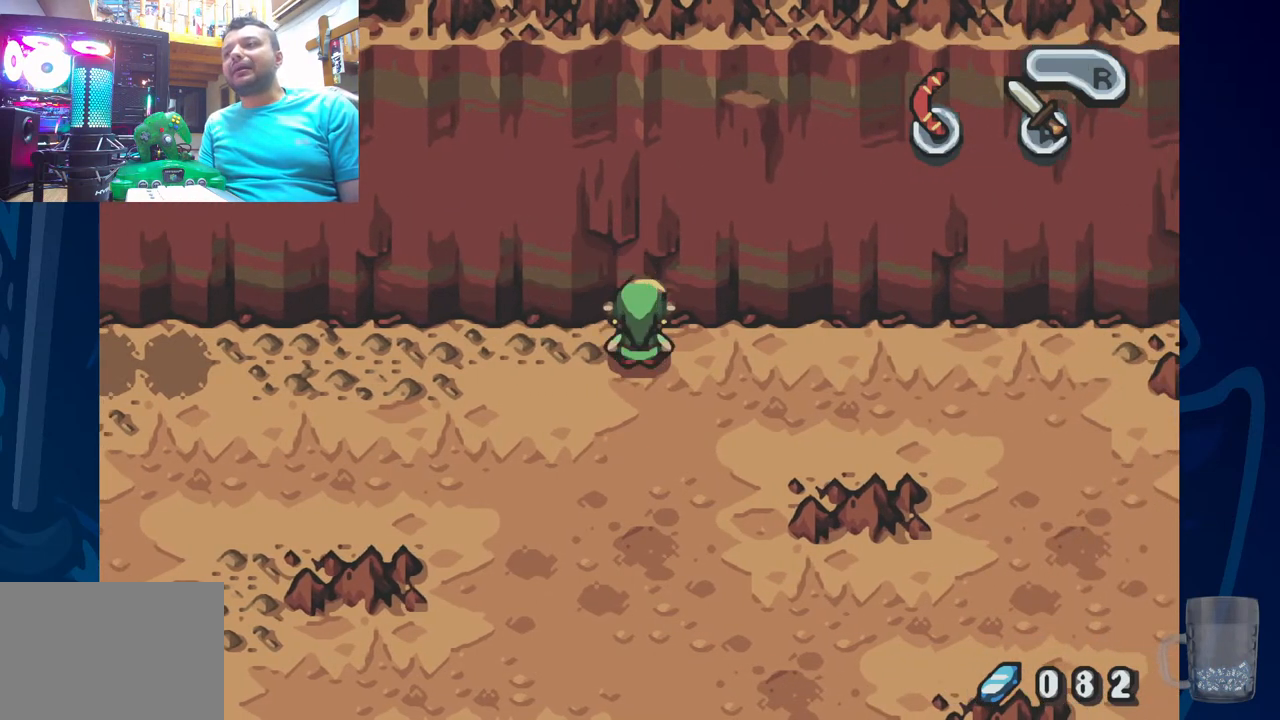
{"buttons": [], "left_stick": "center", "right_stick": "center", "events": []}
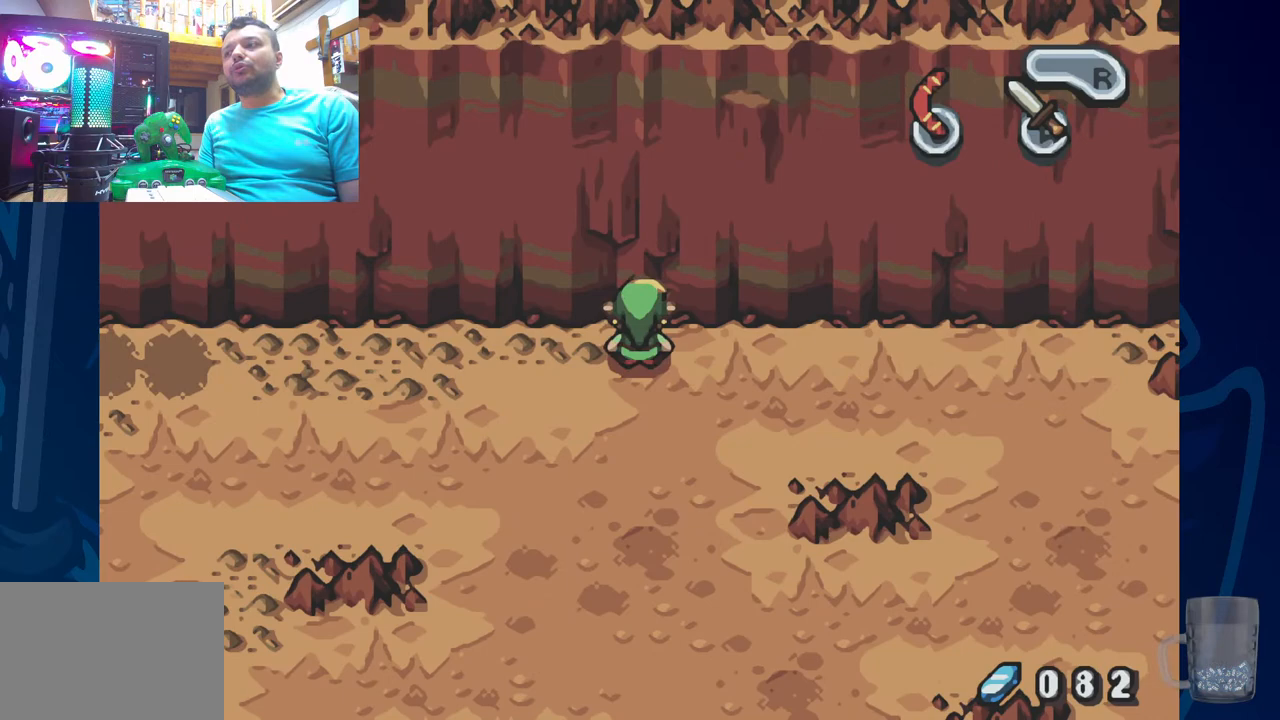
{"buttons": [], "left_stick": "center", "right_stick": "center", "events": []}
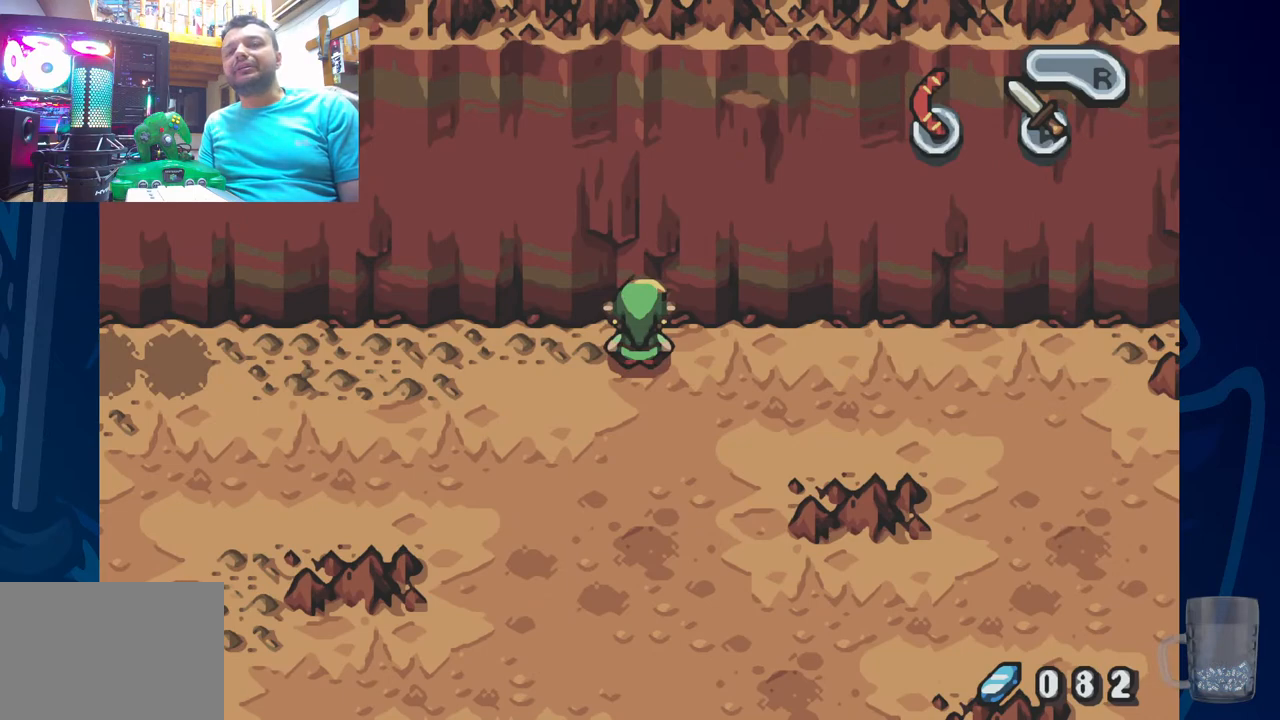
{"buttons": ["DPAD_UP"], "left_stick": "center", "right_stick": "center", "events": [[50, "DPAD_RIGHT", "down"], [383, "DPAD_RIGHT", "up"], [383, "DPAD_UP", "down"]]}
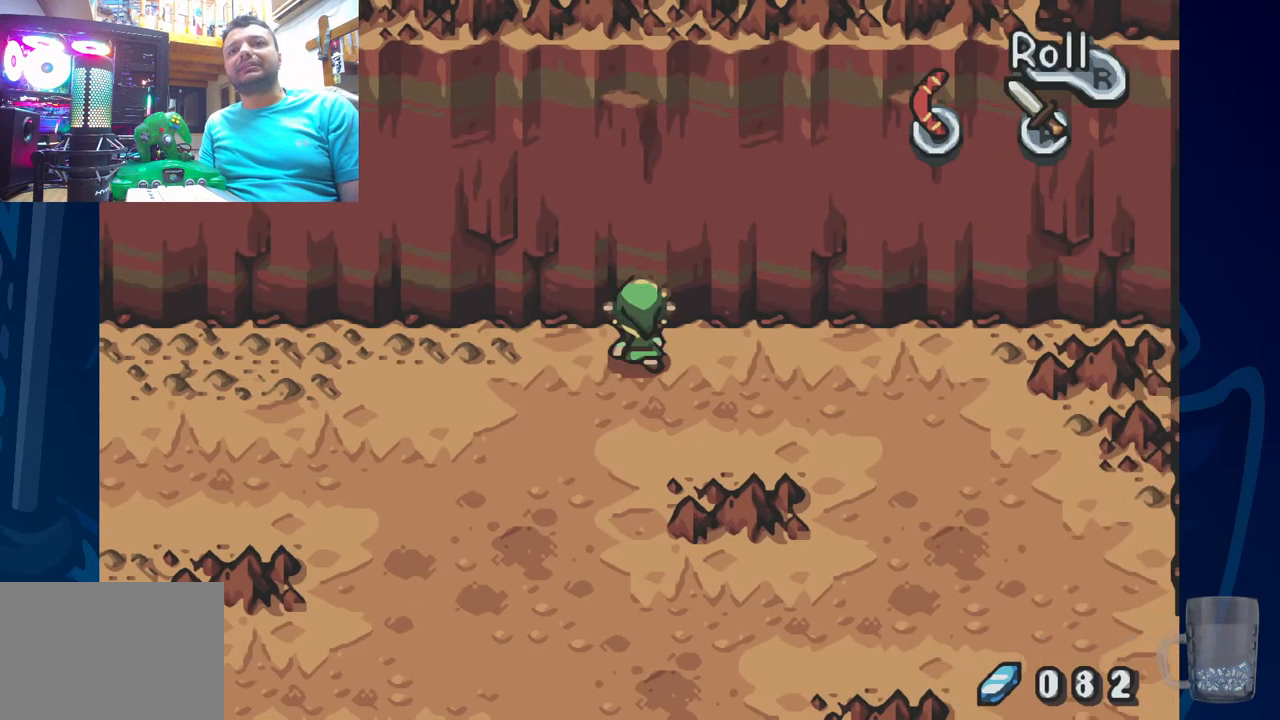
{"buttons": ["CROSS", "DPAD_UP"], "left_stick": "center", "right_stick": "center", "events": [[67, "CROSS", "down"]]}
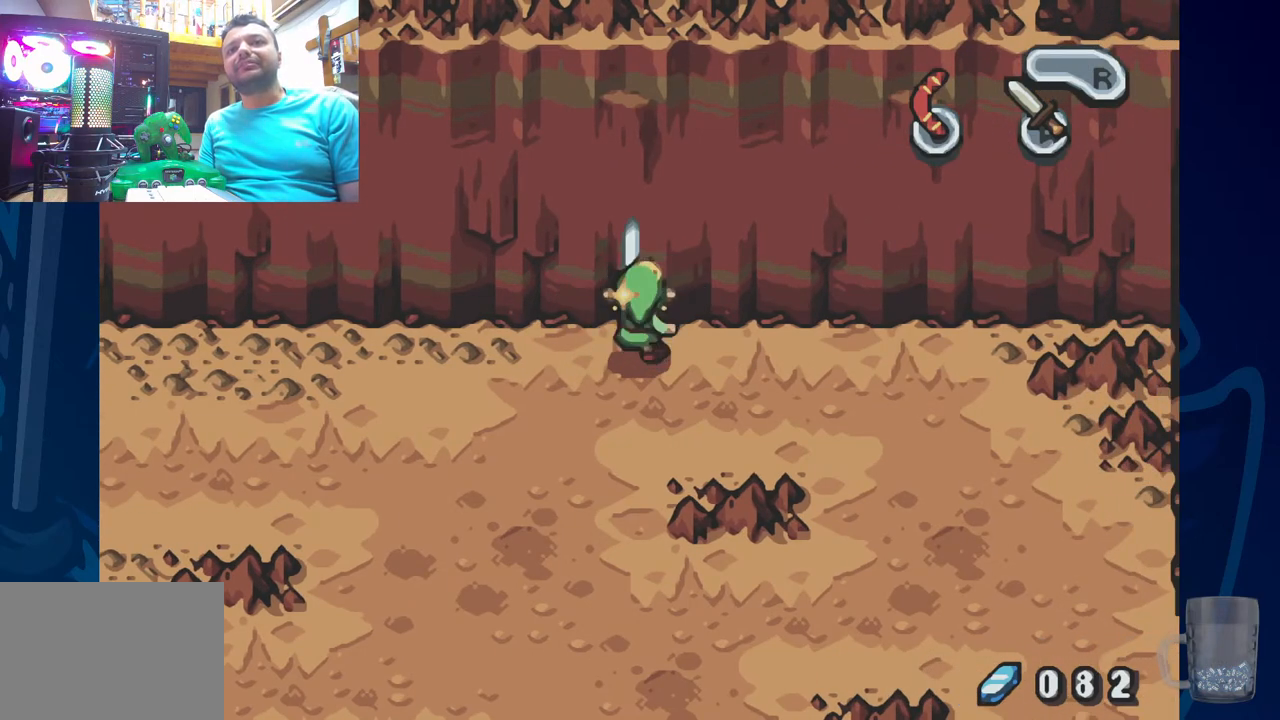
{"buttons": ["DPAD_RIGHT"], "left_stick": "center", "right_stick": "center", "events": [[433, "CROSS", "up"], [467, "DPAD_RIGHT", "down"], [483, "DPAD_UP", "up"]]}
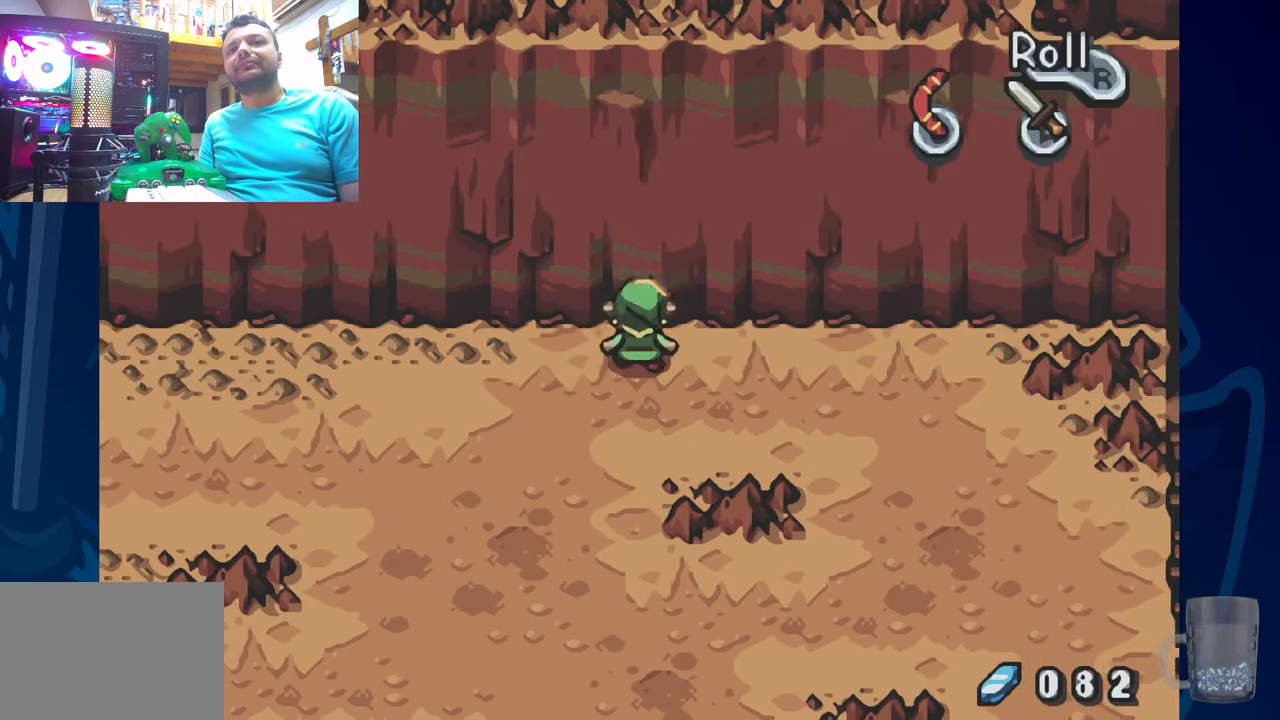
{"buttons": ["CROSS", "DPAD_UP"], "left_stick": "center", "right_stick": "center", "events": [[267, "DPAD_UP", "down"], [283, "DPAD_RIGHT", "up"], [383, "CROSS", "down"]]}
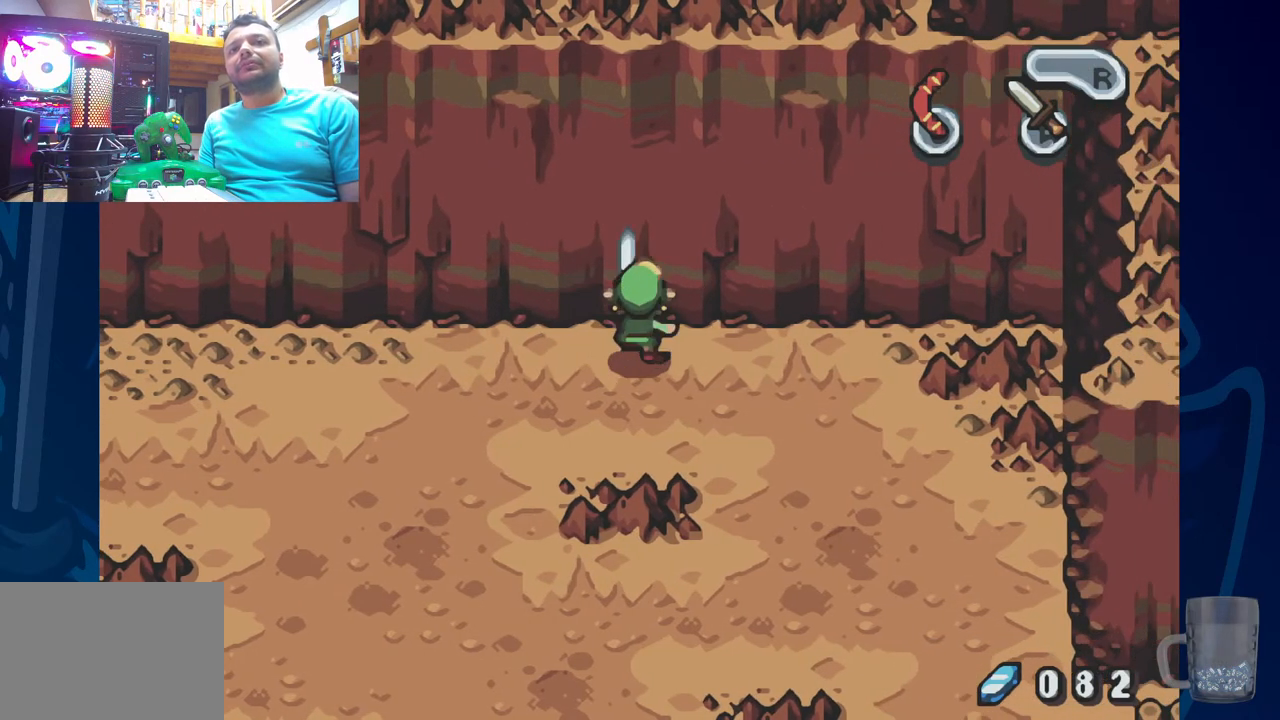
{"buttons": ["CROSS", "DPAD_UP"], "left_stick": "center", "right_stick": "center", "events": []}
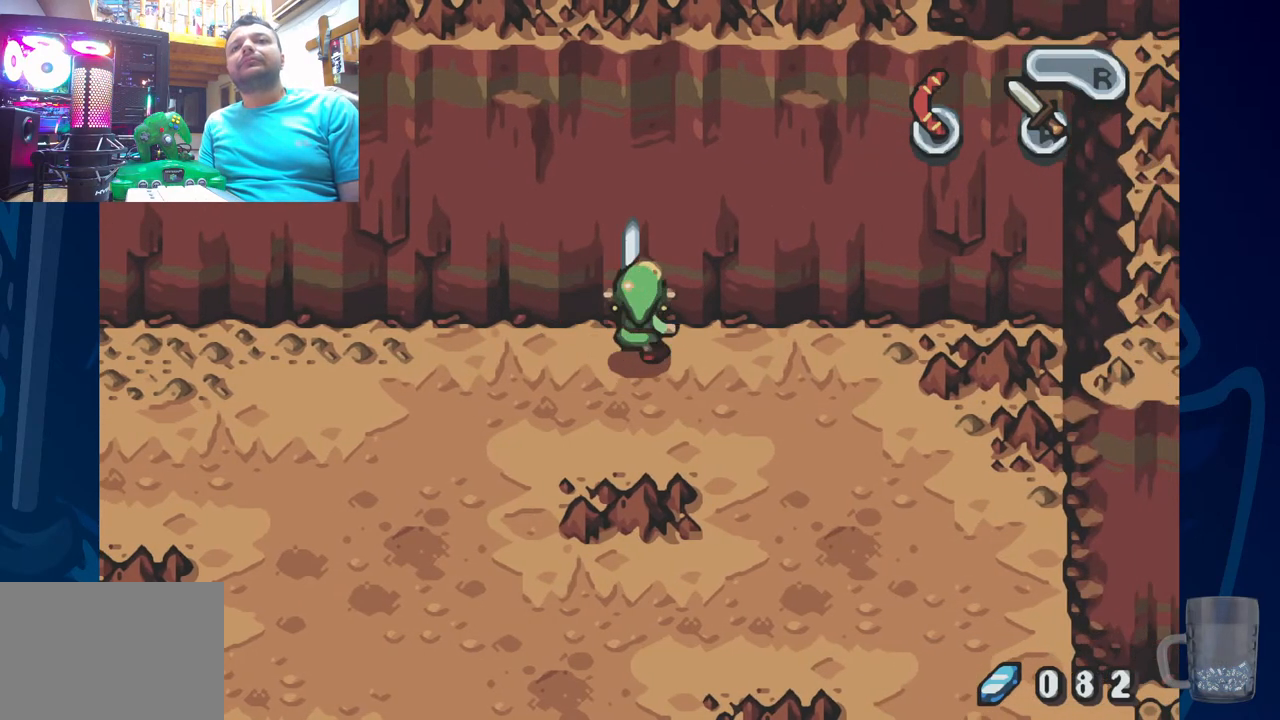
{"buttons": ["DPAD_UP", "DPAD_RIGHT"], "left_stick": "center", "right_stick": "center", "events": [[117, "CROSS", "up"], [200, "DPAD_RIGHT", "down"], [283, "DPAD_UP", "up"], [400, "DPAD_UP", "down"]]}
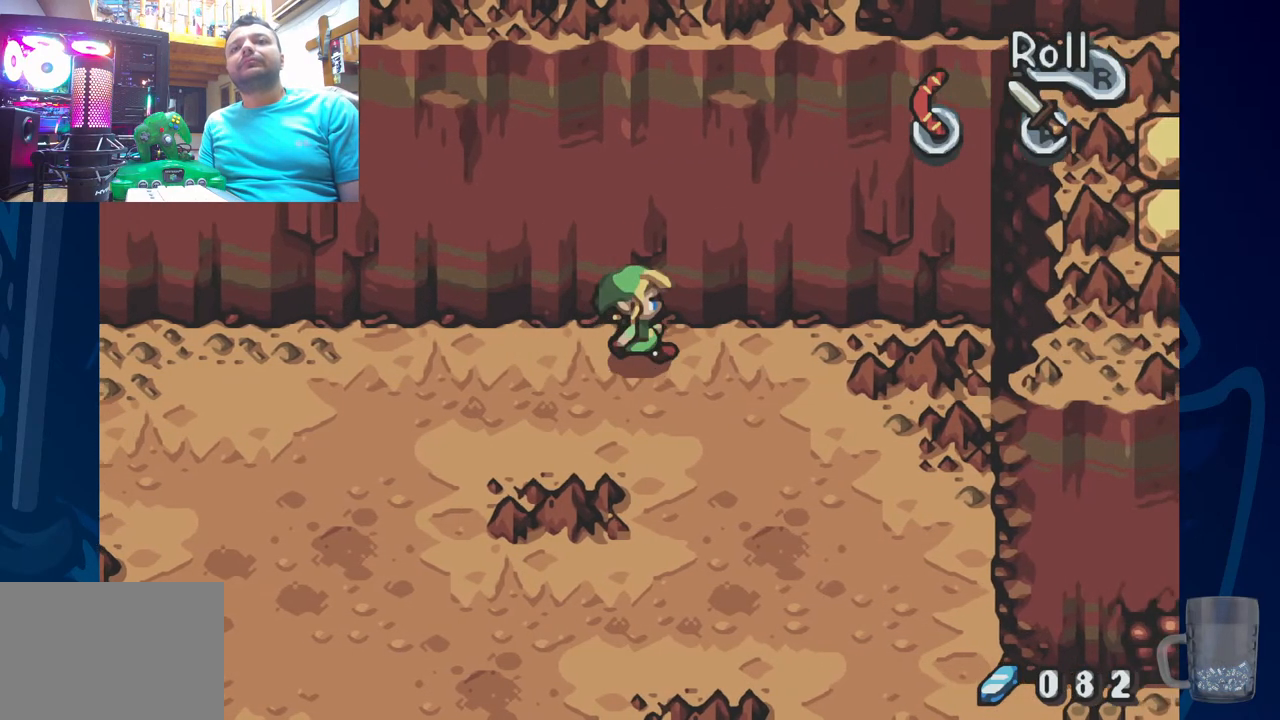
{"buttons": ["CROSS", "DPAD_UP"], "left_stick": "center", "right_stick": "center", "events": [[50, "DPAD_RIGHT", "up"], [200, "CROSS", "down"]]}
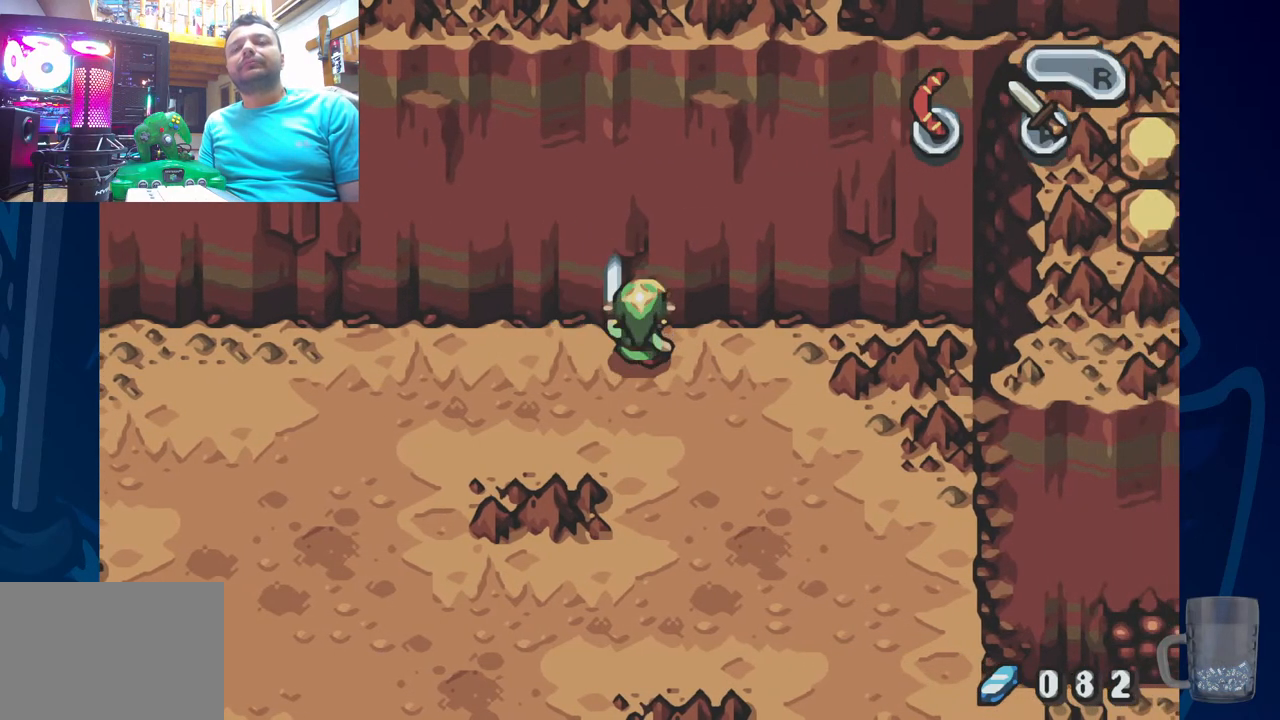
{"buttons": ["DPAD_UP", "DPAD_RIGHT"], "left_stick": "center", "right_stick": "center", "events": [[383, "CROSS", "up"], [383, "DPAD_RIGHT", "down"]]}
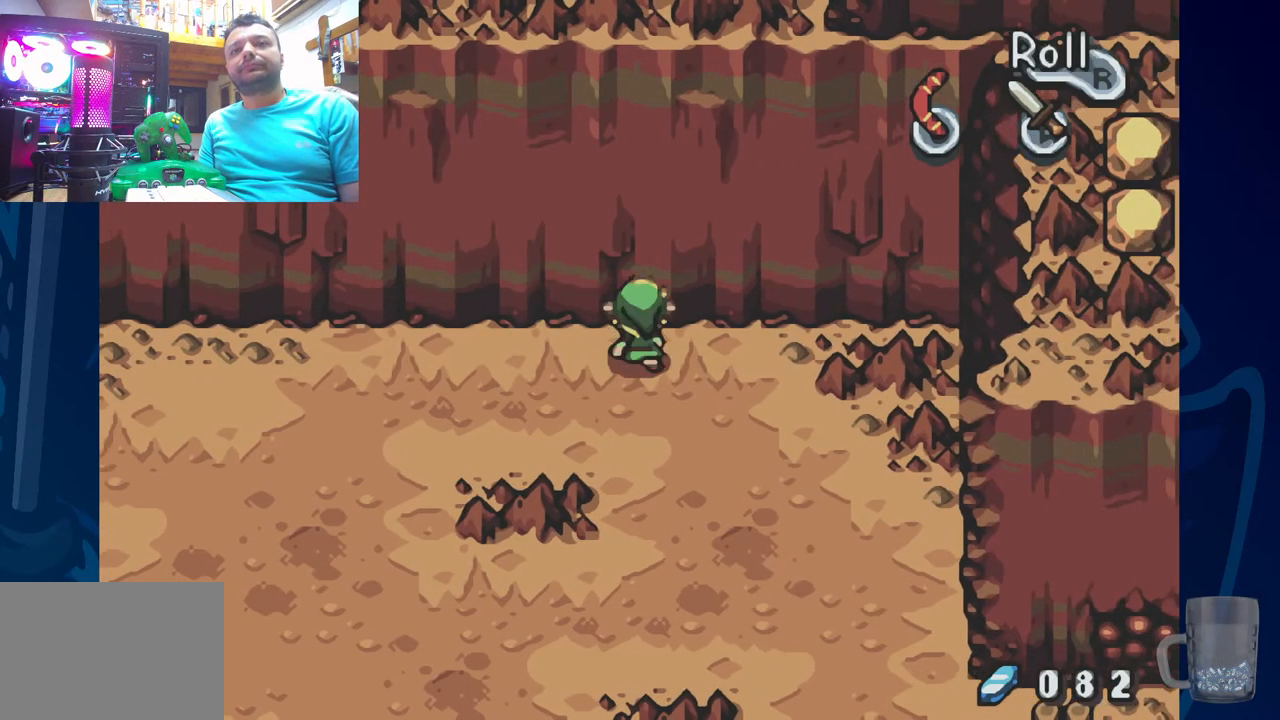
{"buttons": ["CROSS", "DPAD_UP"], "left_stick": "center", "right_stick": "center", "events": [[300, "DPAD_RIGHT", "up"], [433, "CROSS", "down"]]}
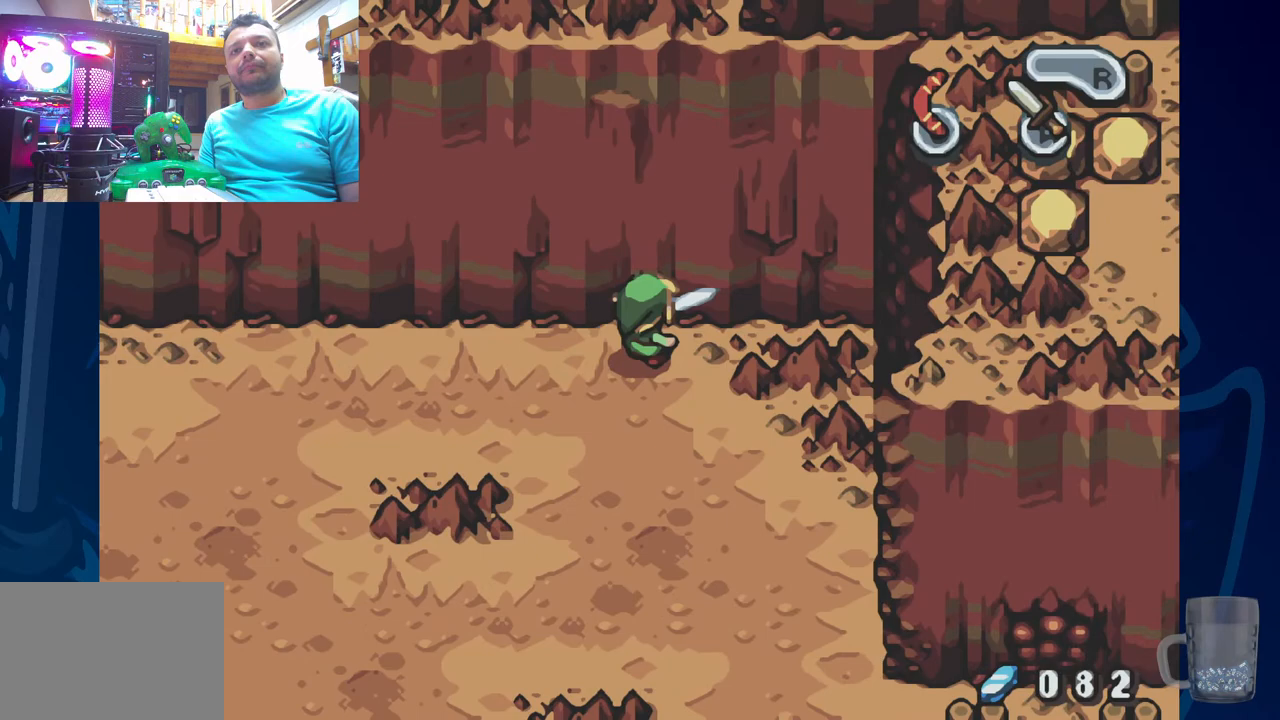
{"buttons": ["CROSS", "DPAD_UP"], "left_stick": "center", "right_stick": "center", "events": []}
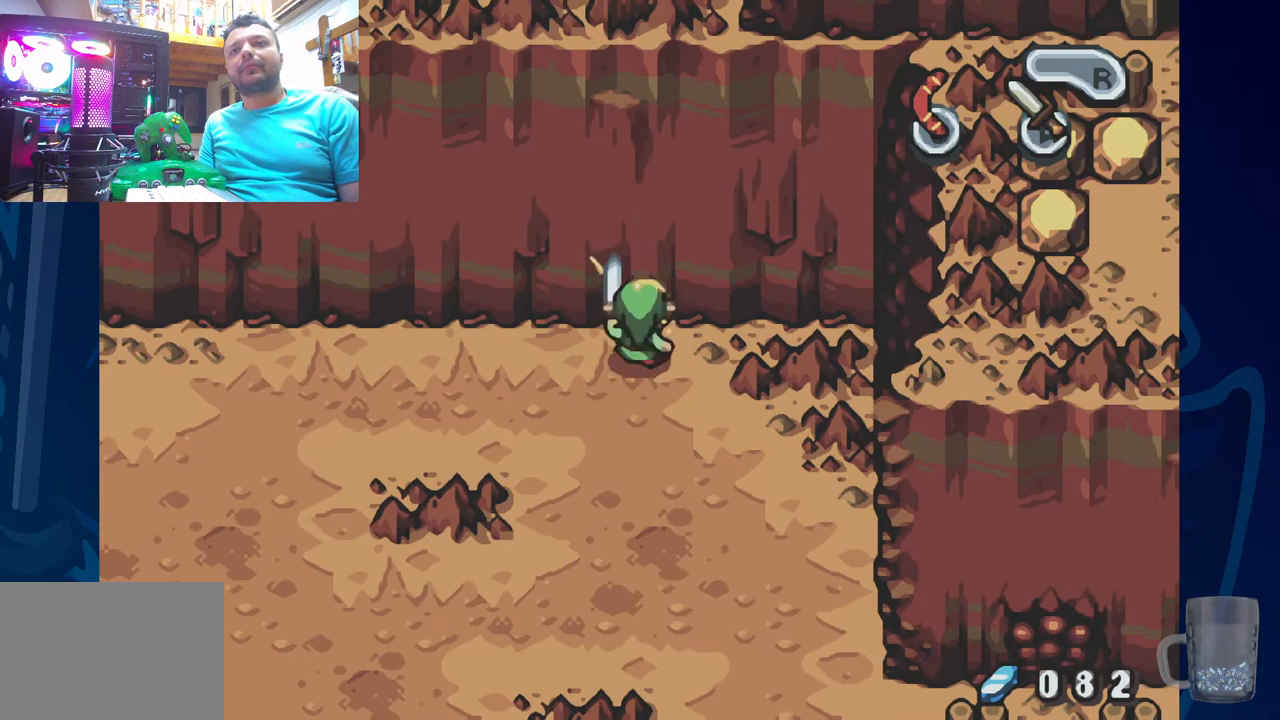
{"buttons": ["DPAD_DOWN"], "left_stick": "center", "right_stick": "center", "events": [[183, "CROSS", "up"], [217, "DPAD_RIGHT", "down"], [250, "DPAD_UP", "up"], [267, "DPAD_DOWN", "down"], [283, "DPAD_RIGHT", "up"]]}